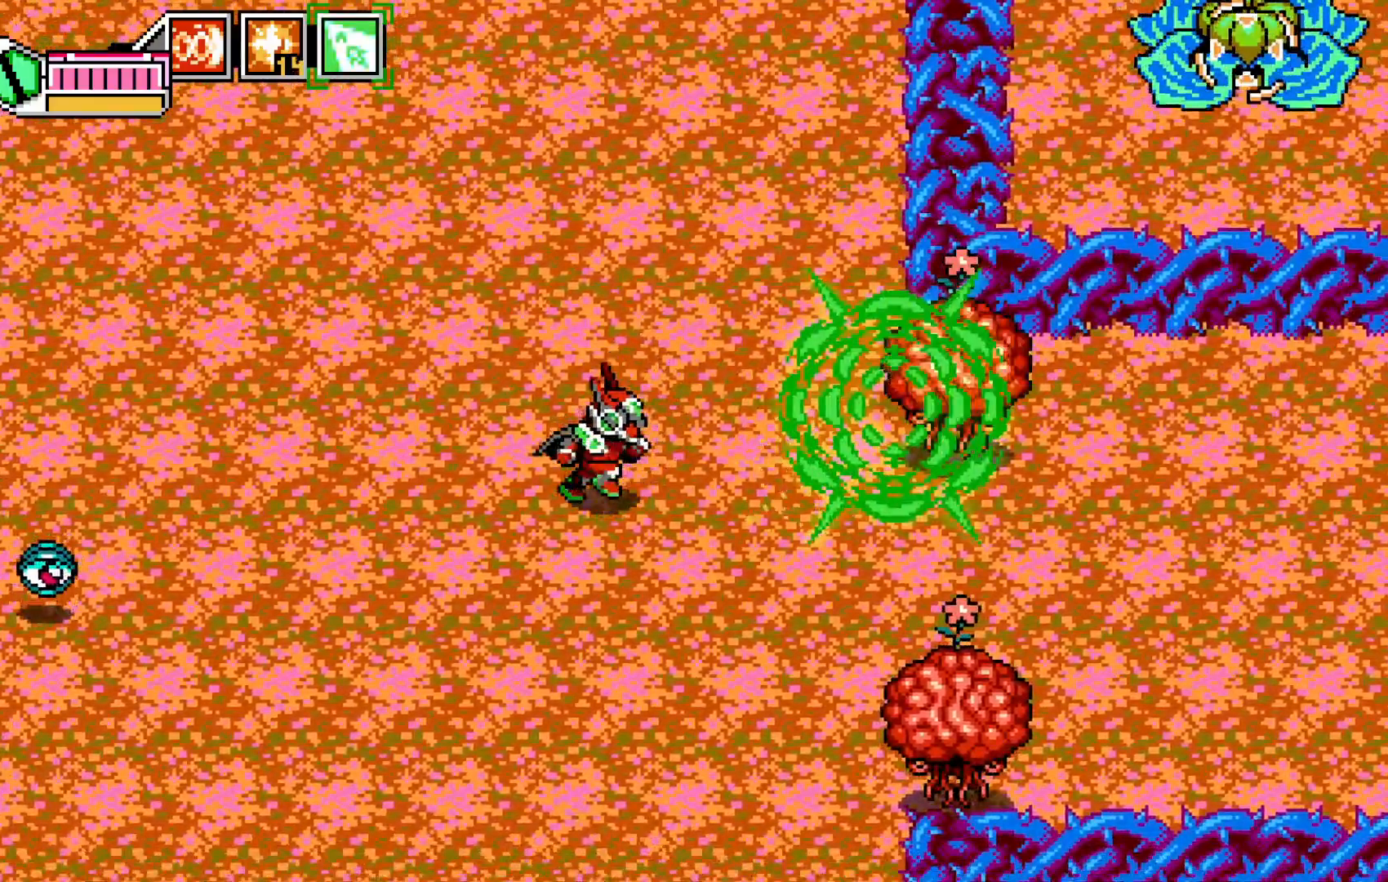
Gameplay with a controller (Xbox layout); each line is a JSON object with the inputs held at the frame after it (dt_ms = milliseconds from this image to that frame). "events" lists button and stick changes between this image and that frame as [ms after this image, input, new state], when the widget could be followed in between. Not read: HOME L3 R3 right_stick.
{"dt_ms": 1000, "buttons": ["X"], "left_stick": "up-right"}
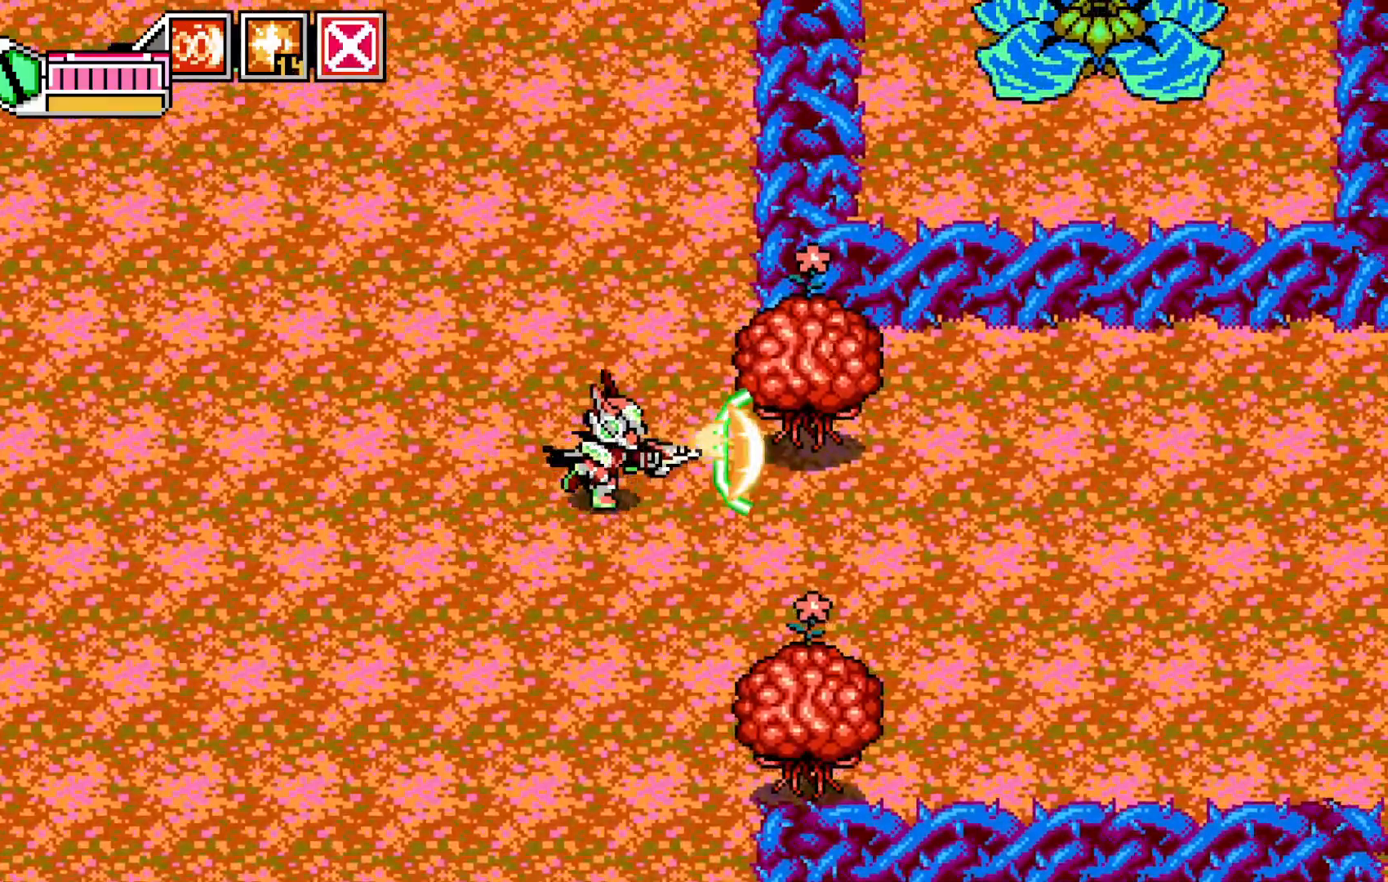
{"dt_ms": 1000, "buttons": ["R2"], "left_stick": "up-left"}
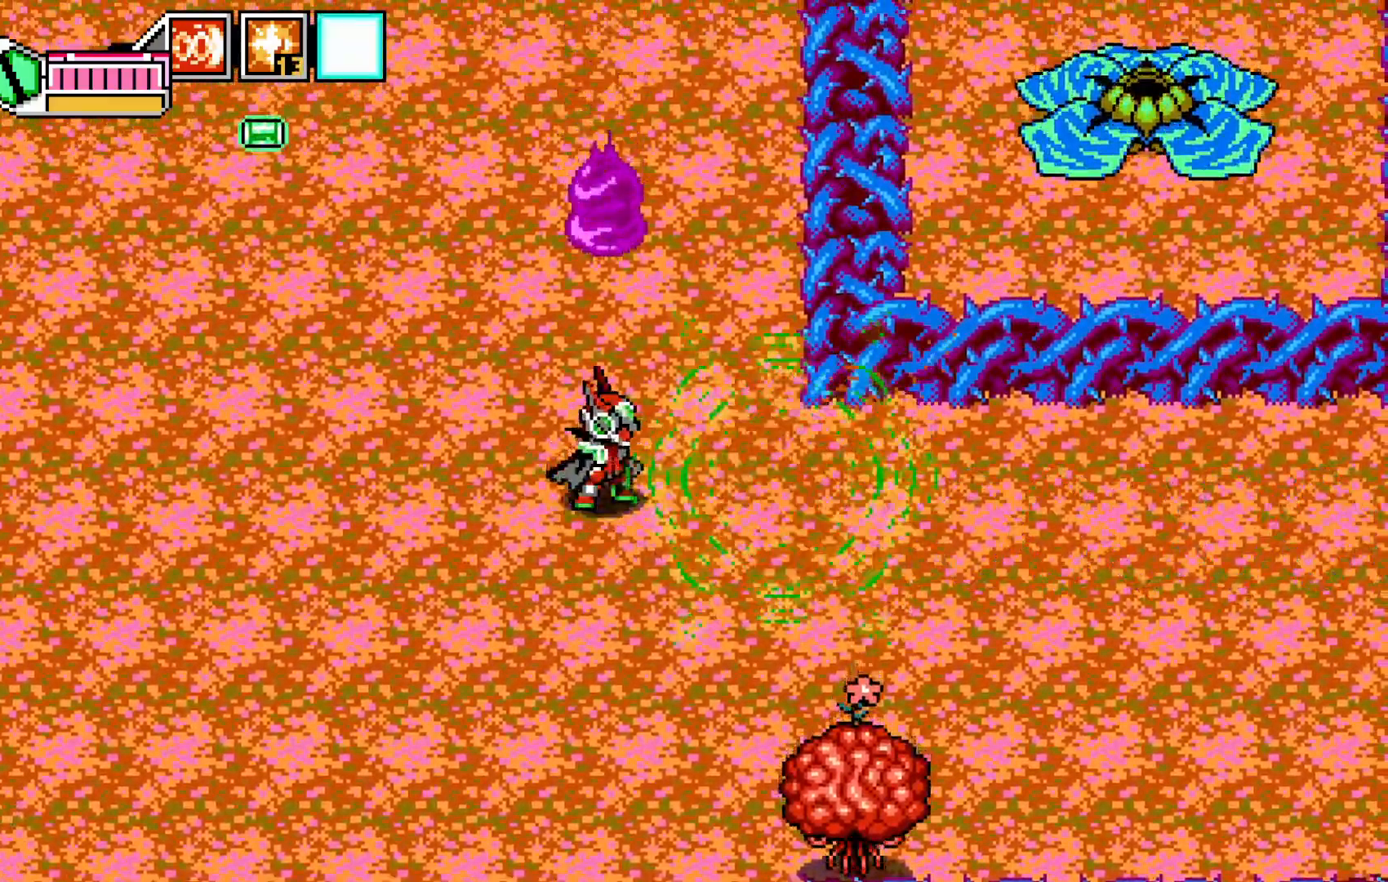
{"dt_ms": 500, "buttons": [], "left_stick": "left"}
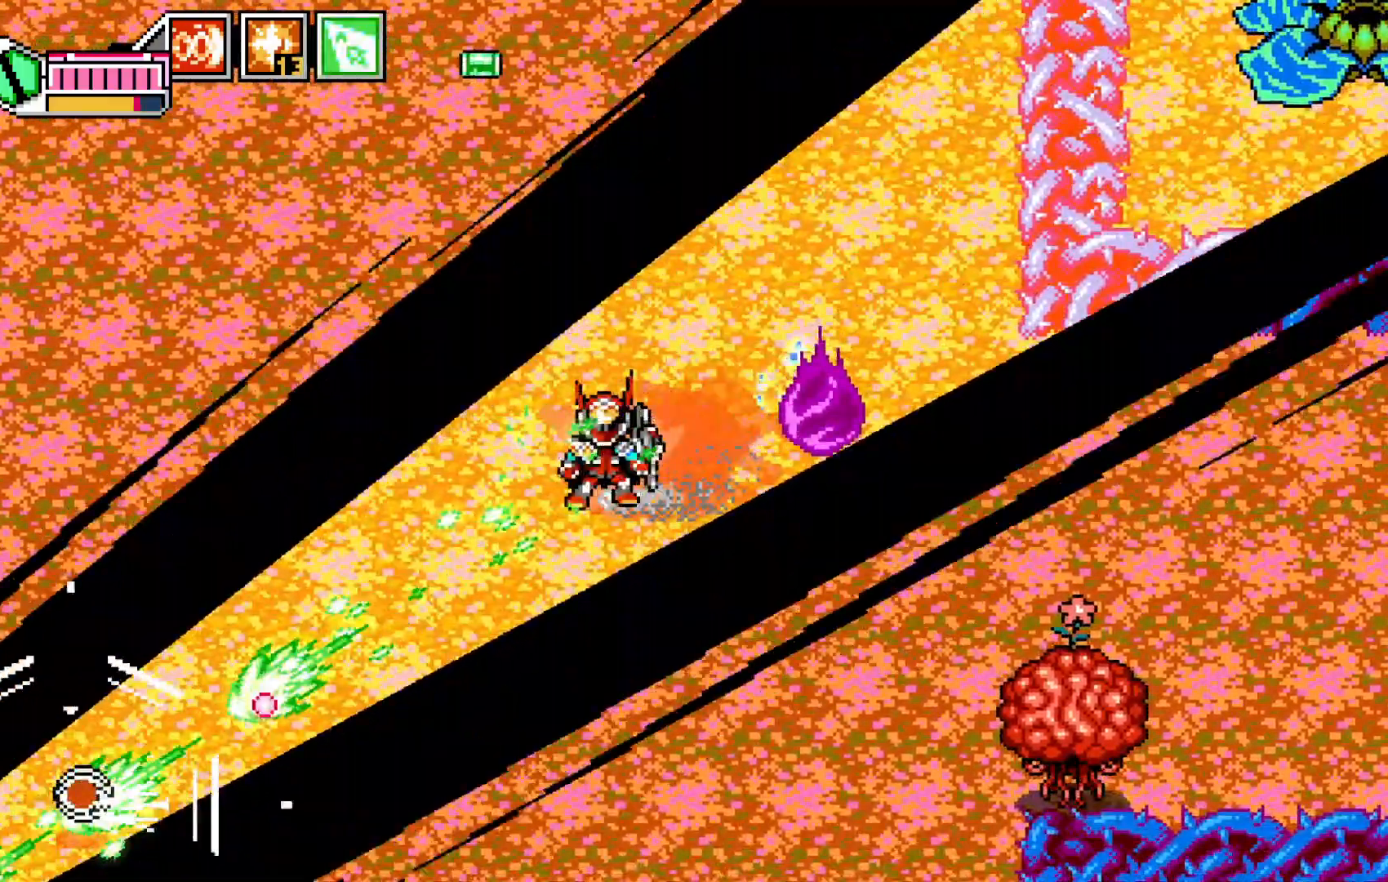
{"dt_ms": 1000, "buttons": [], "left_stick": "up-right"}
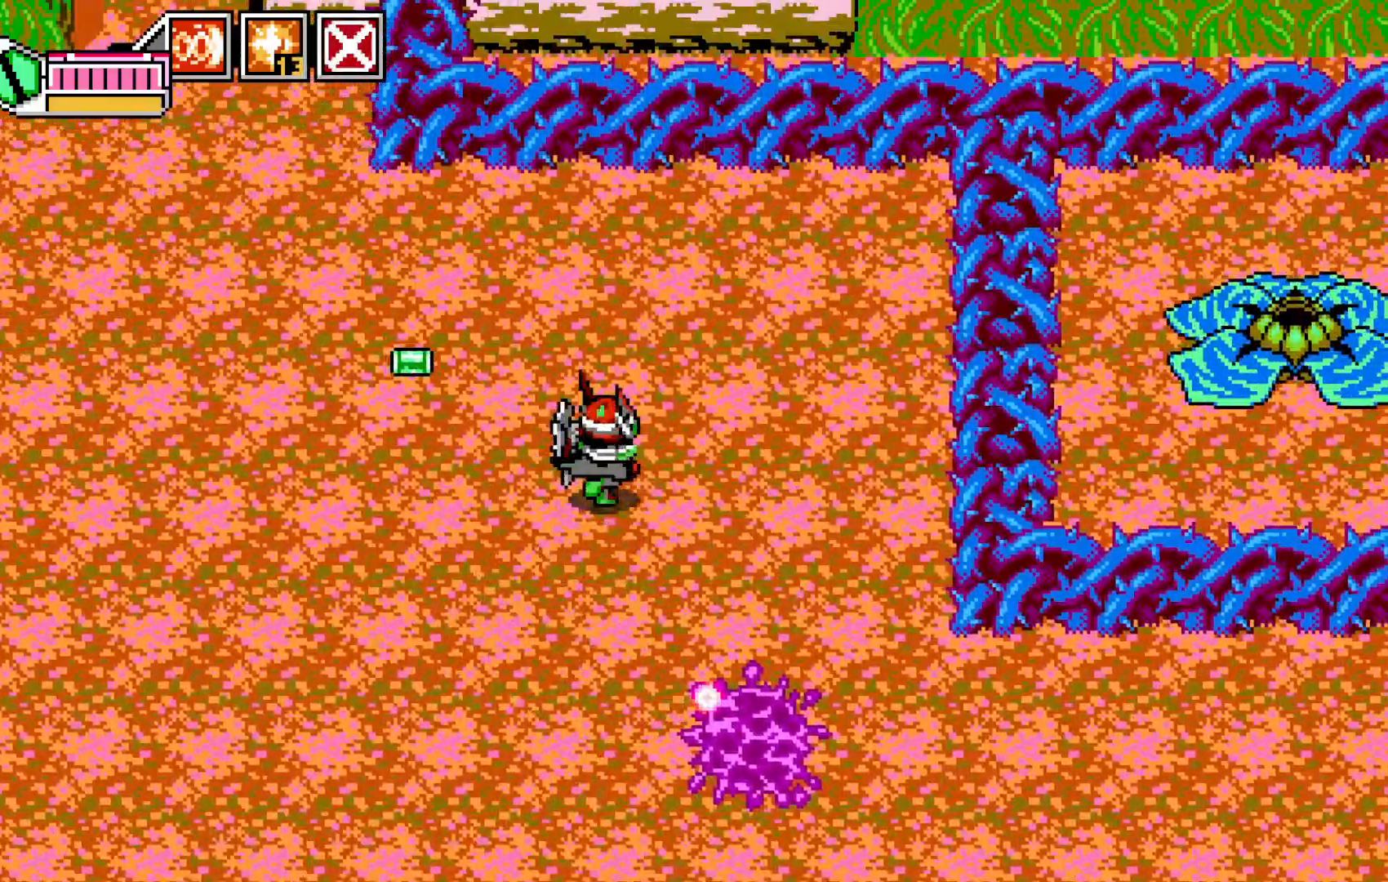
{"dt_ms": 500, "buttons": ["X"], "left_stick": "right"}
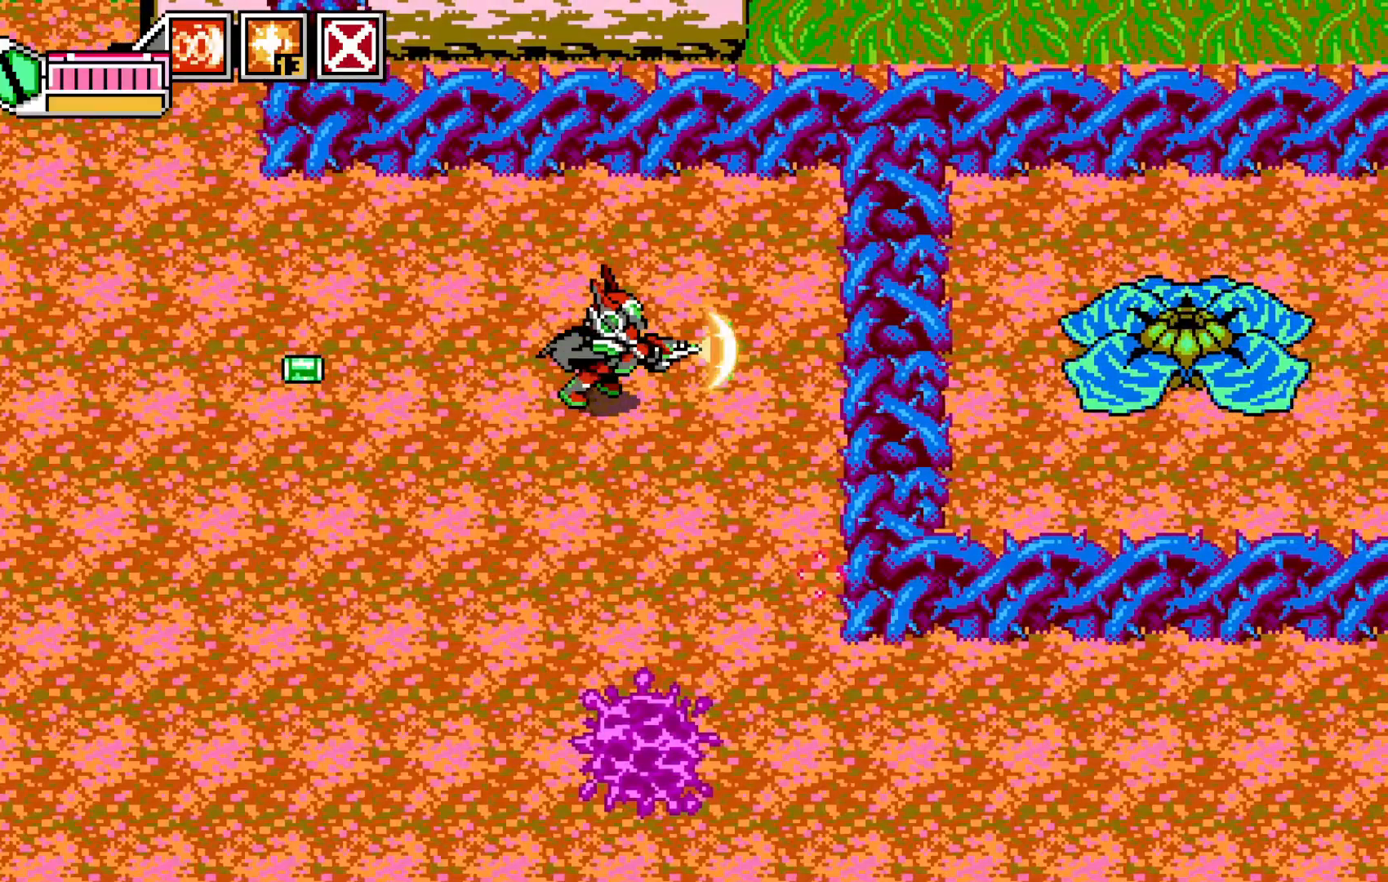
{"dt_ms": 500, "buttons": [], "left_stick": "center"}
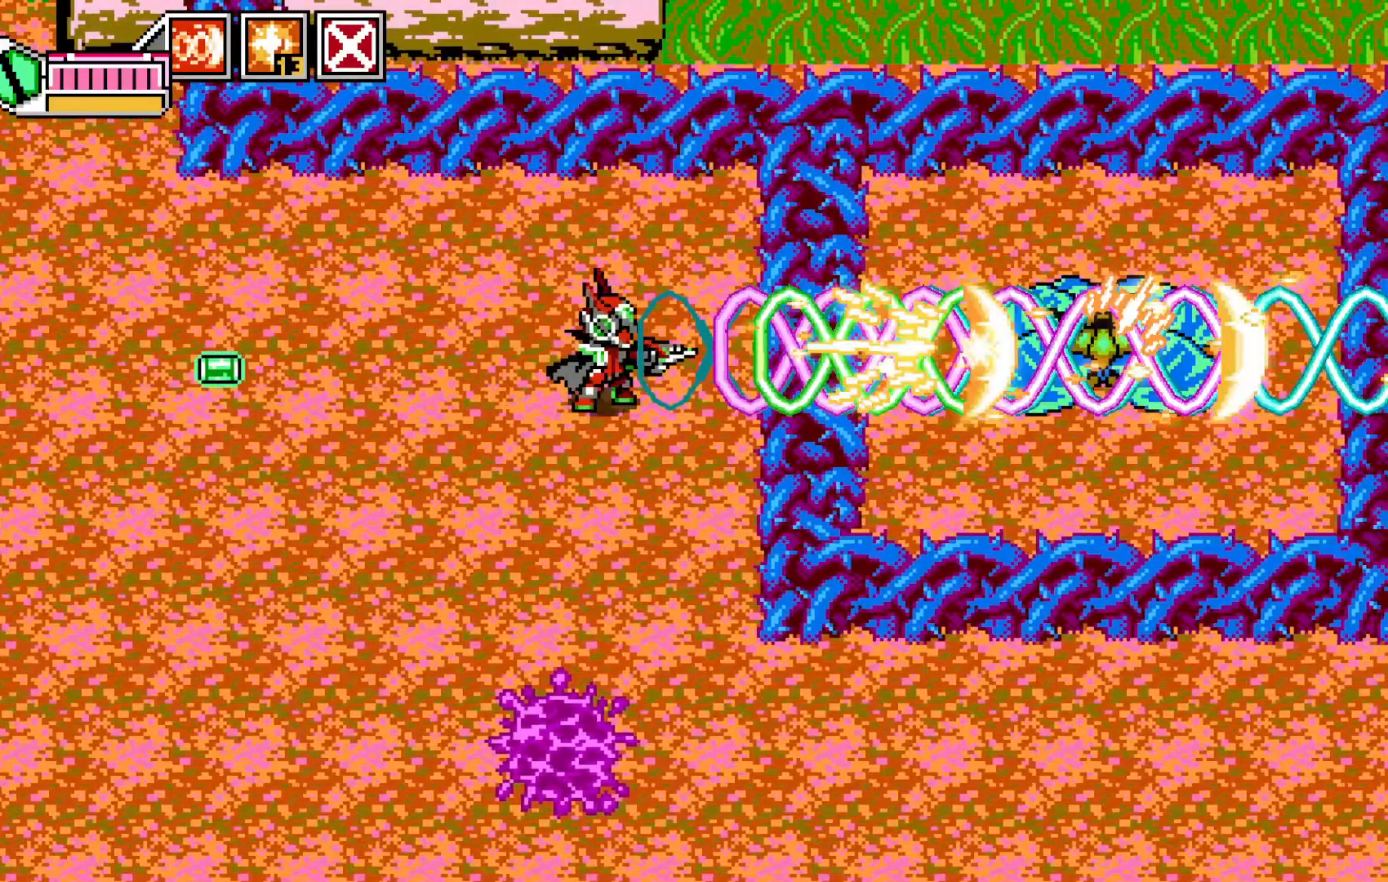
{"dt_ms": 500, "buttons": ["X"], "left_stick": "right"}
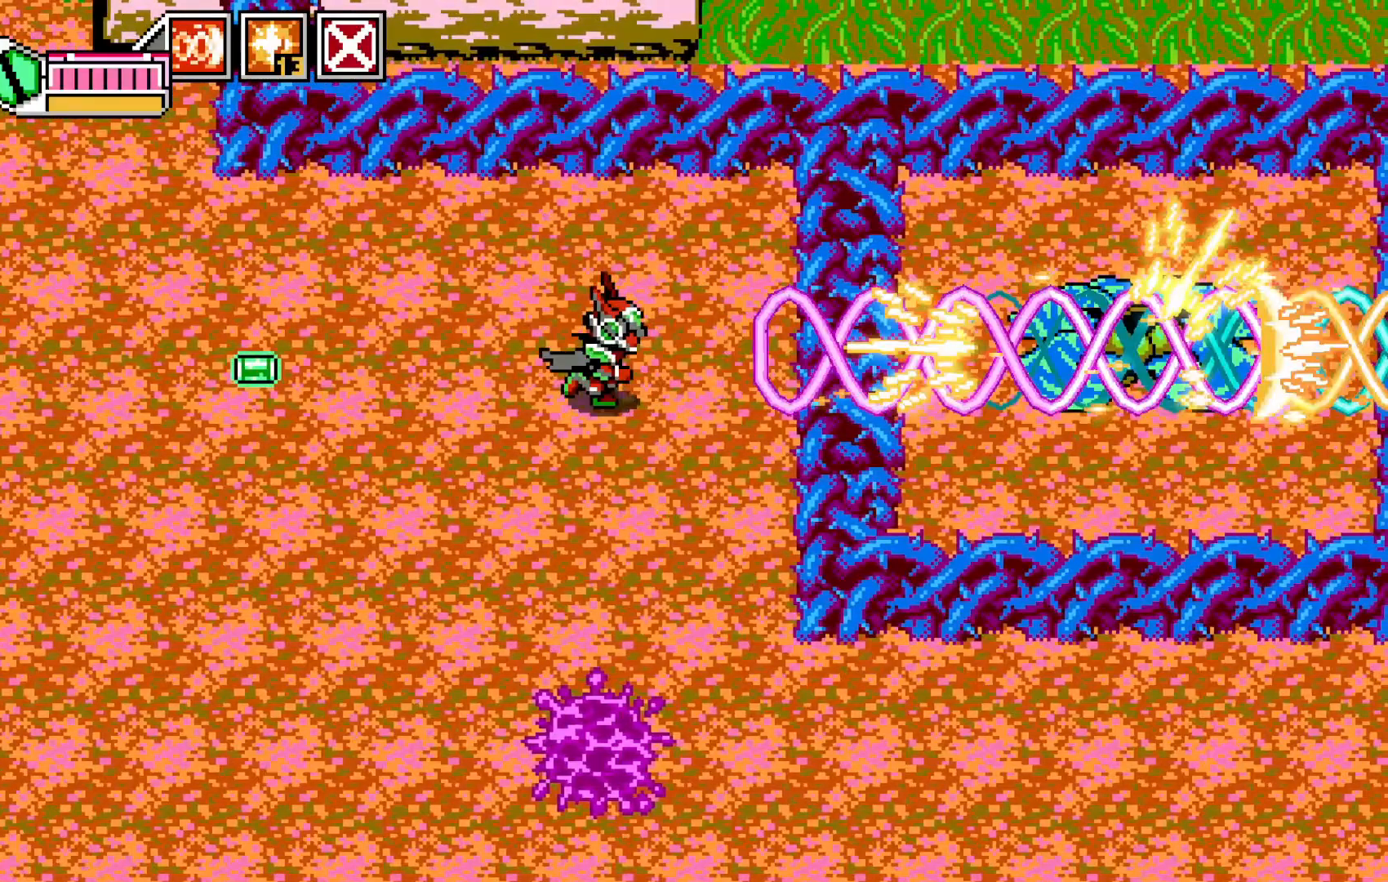
{"dt_ms": 500, "buttons": [], "left_stick": "center", "events": [[67, "left_stick", "center"], [83, "X", "up"], [183, "X", "down"], [283, "X", "up"], [367, "X", "down"], [467, "X", "up"]]}
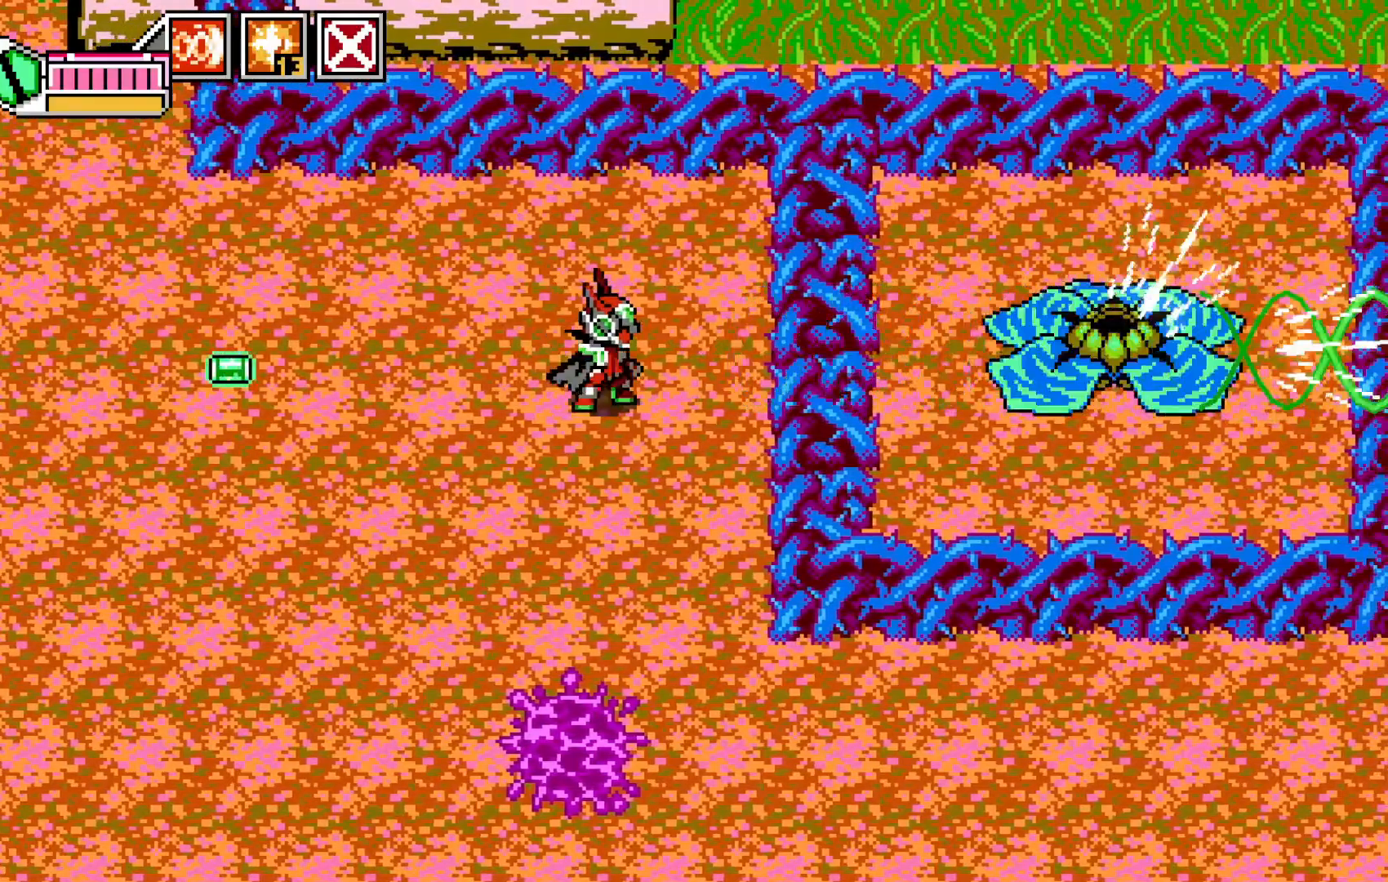
{"dt_ms": 500, "buttons": [], "left_stick": "center", "events": [[17, "left_stick", "right"], [67, "X", "down"], [100, "left_stick", "center"], [133, "X", "up"], [233, "X", "down"], [333, "X", "up"], [417, "X", "down"], [483, "X", "up"]]}
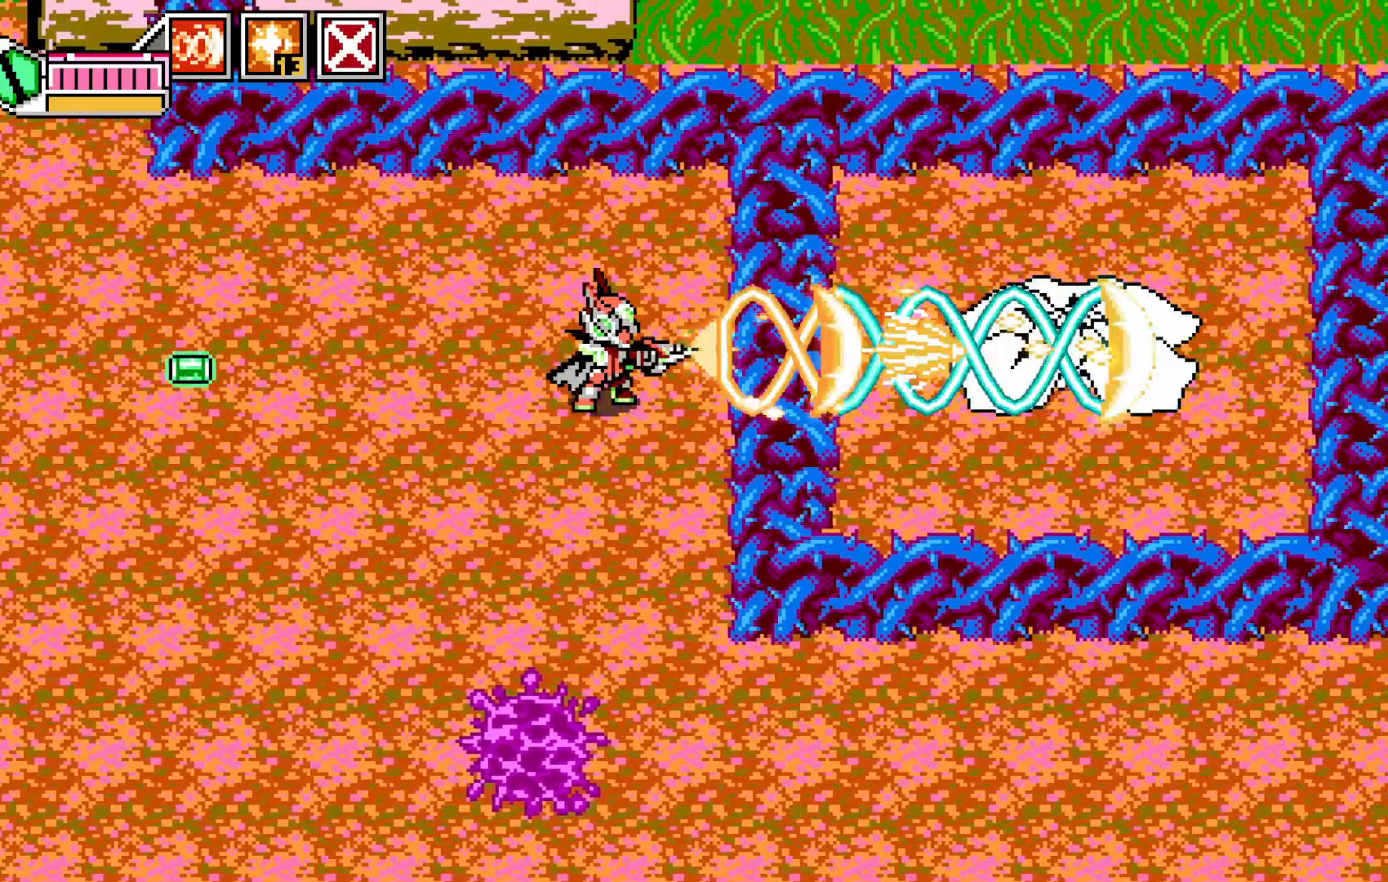
{"dt_ms": 500, "buttons": ["X"], "left_stick": "center", "events": [[83, "X", "down"], [183, "X", "up"], [233, "X", "down"], [333, "X", "up"], [433, "X", "down"]]}
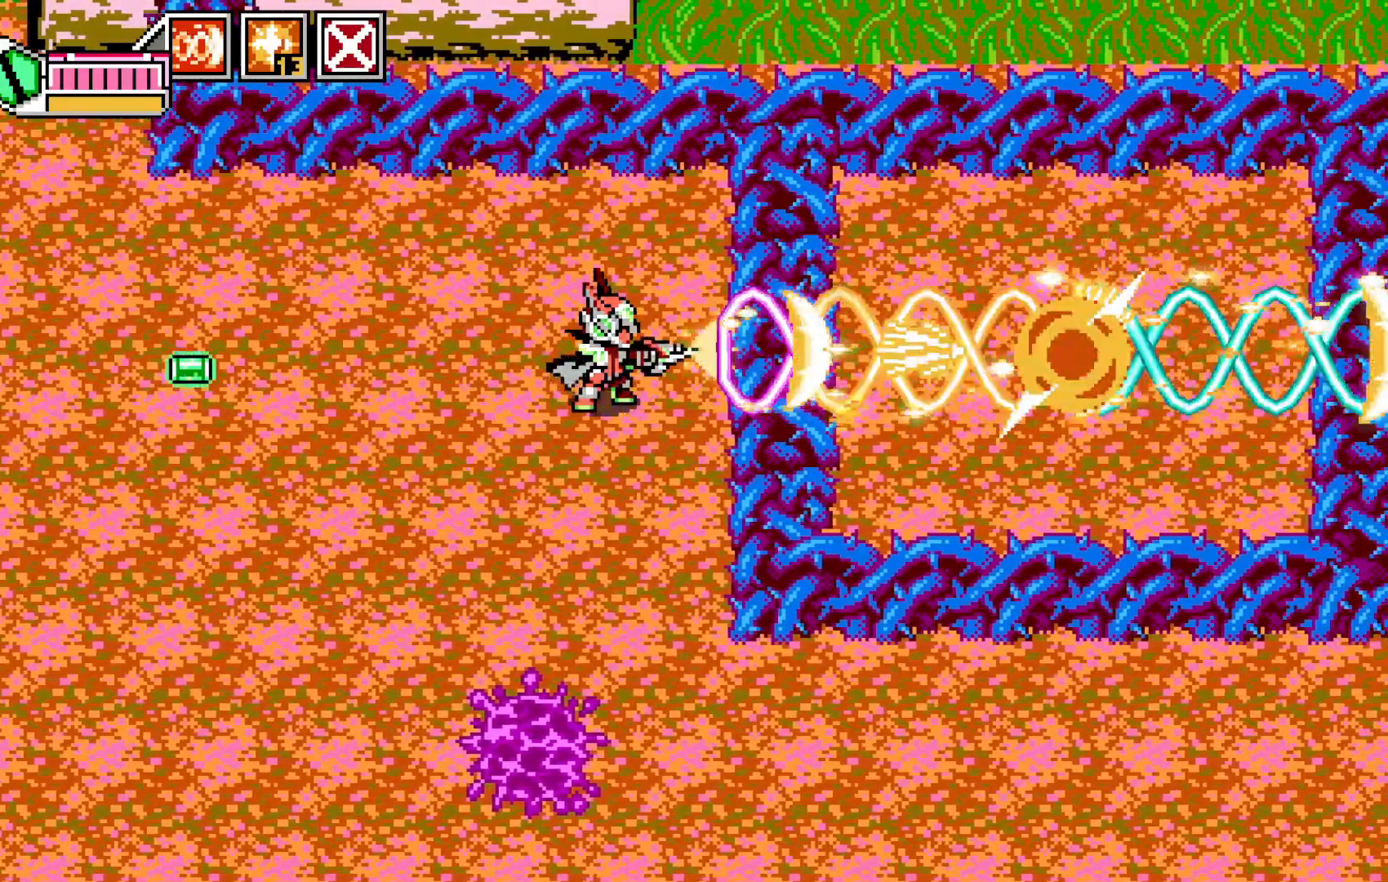
{"dt_ms": 500, "buttons": [], "left_stick": "down", "events": [[33, "X", "up"], [183, "X", "down"], [283, "X", "up"], [433, "left_stick", "down"]]}
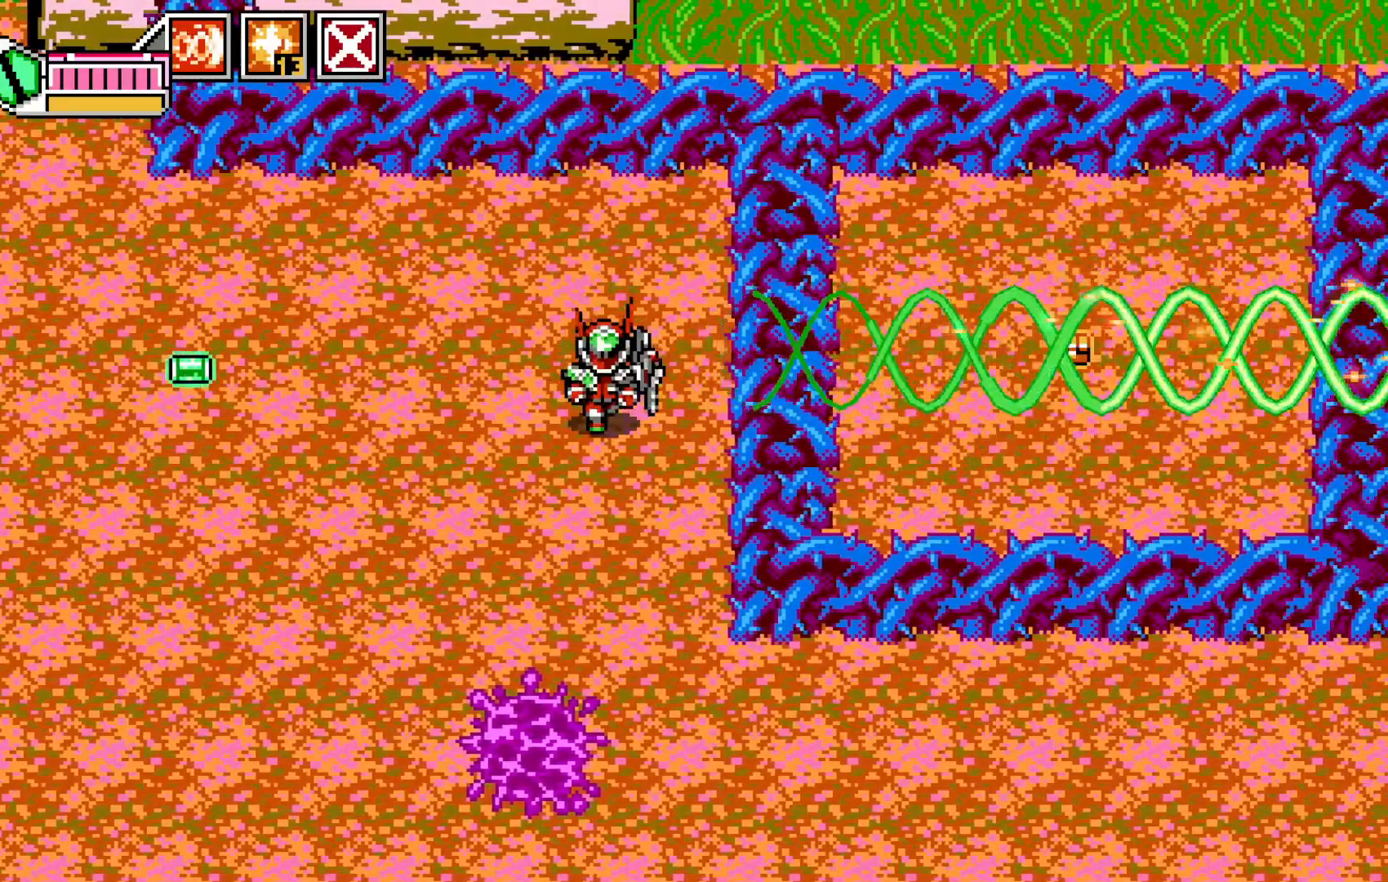
{"dt_ms": 500, "buttons": [], "left_stick": "down-right", "events": [[383, "left_stick", "down-right"]]}
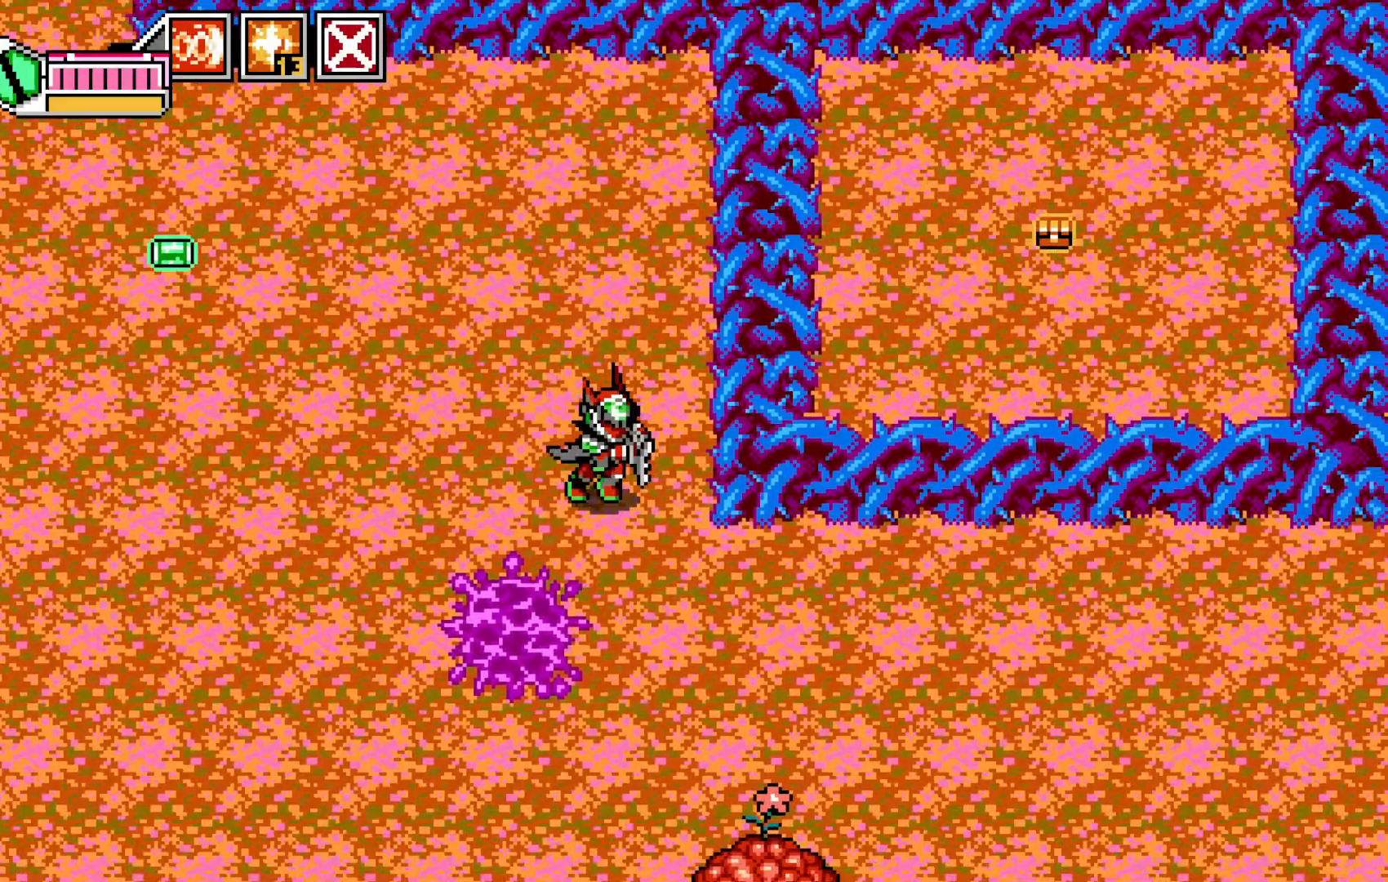
{"dt_ms": 500, "buttons": [], "left_stick": "down-right"}
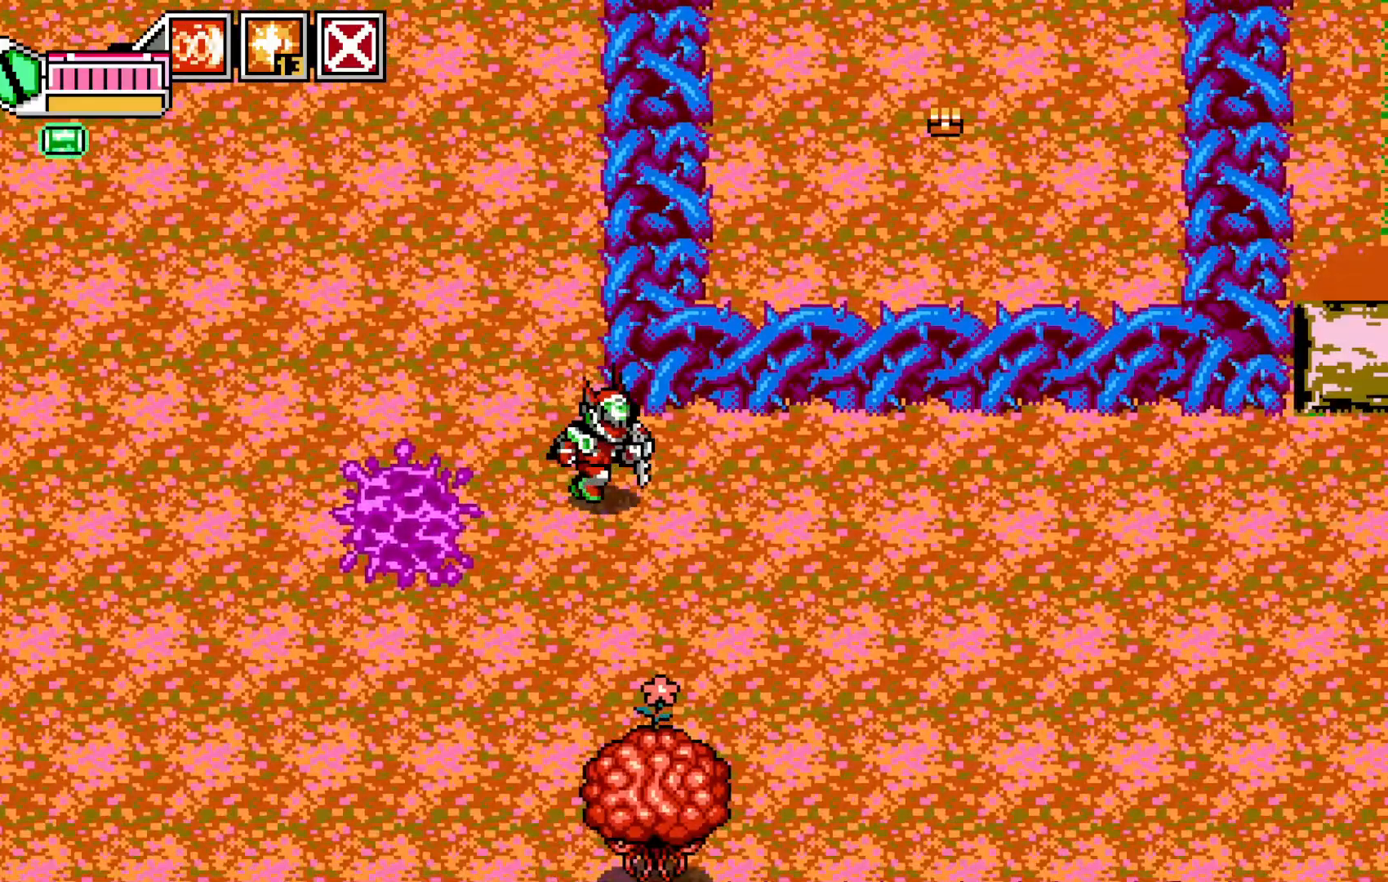
{"dt_ms": 500, "buttons": [], "left_stick": "center", "events": [[83, "left_stick", "down"], [183, "X", "down"], [233, "left_stick", "center"], [267, "X", "up"], [333, "X", "down"], [433, "X", "up"]]}
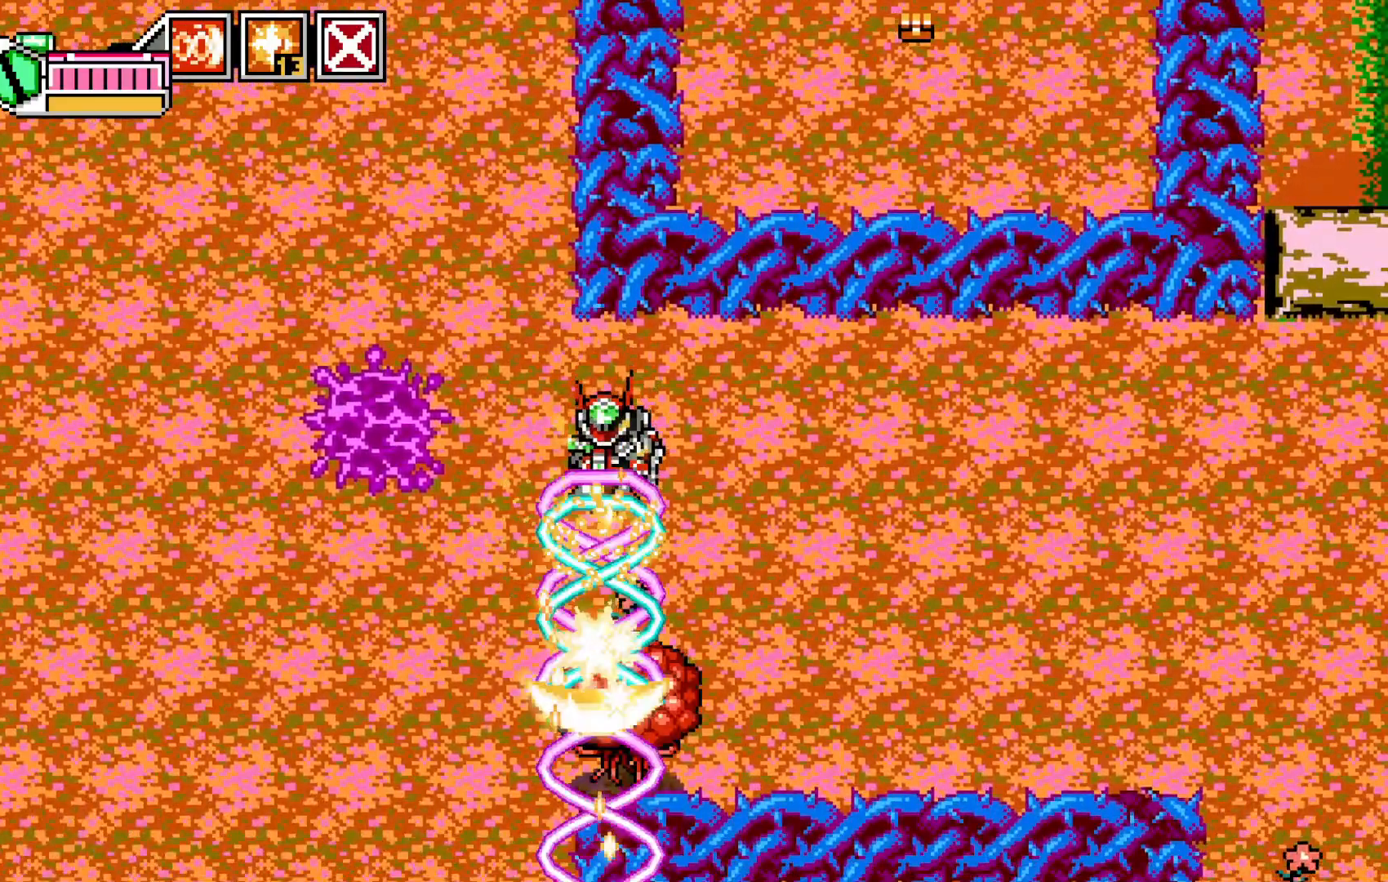
{"dt_ms": 500, "buttons": [], "left_stick": "center", "events": [[67, "B", "down"], [167, "B", "up"]]}
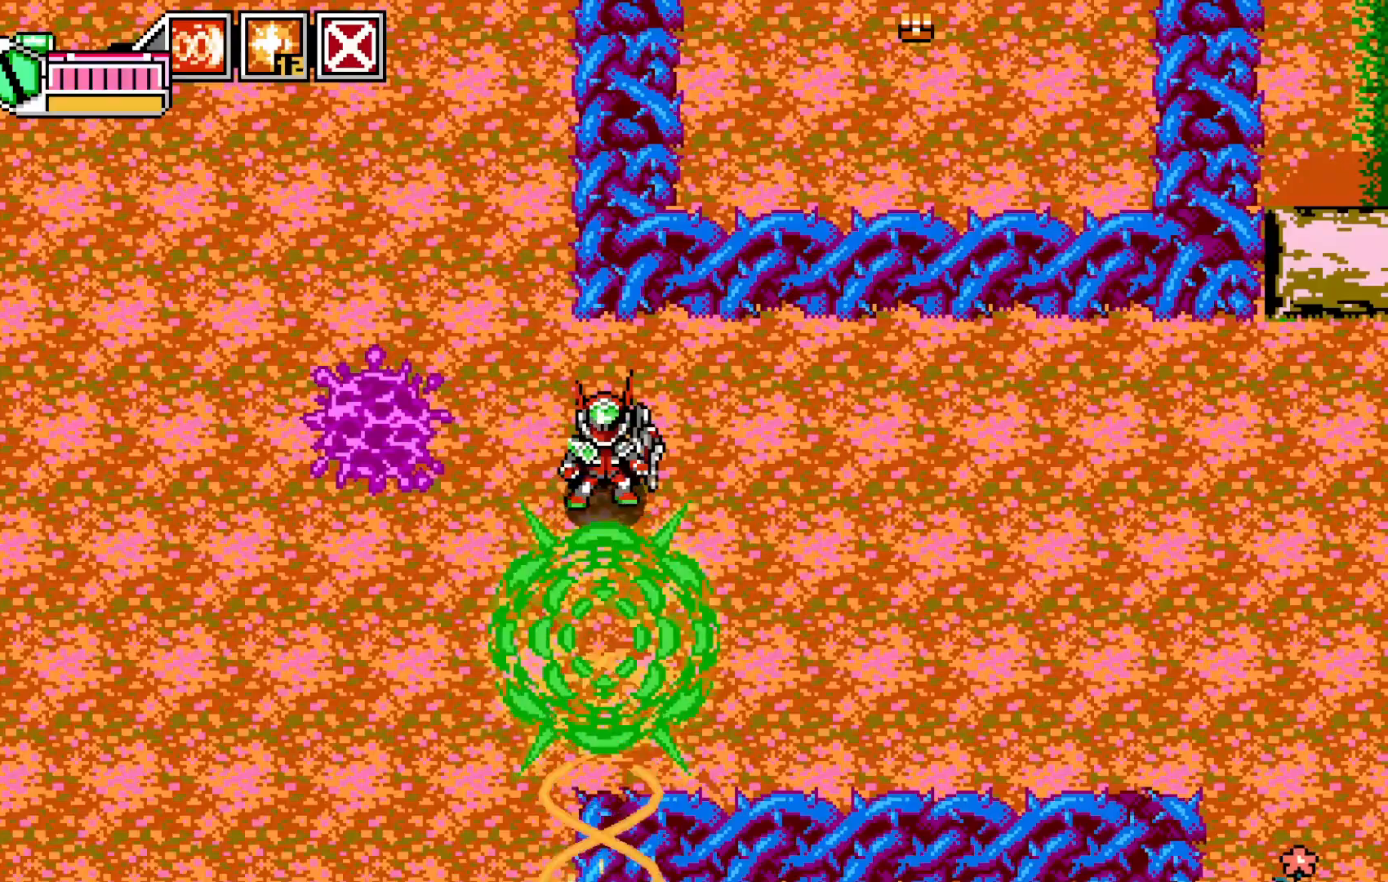
{"dt_ms": 1000, "buttons": [], "left_stick": "down-right"}
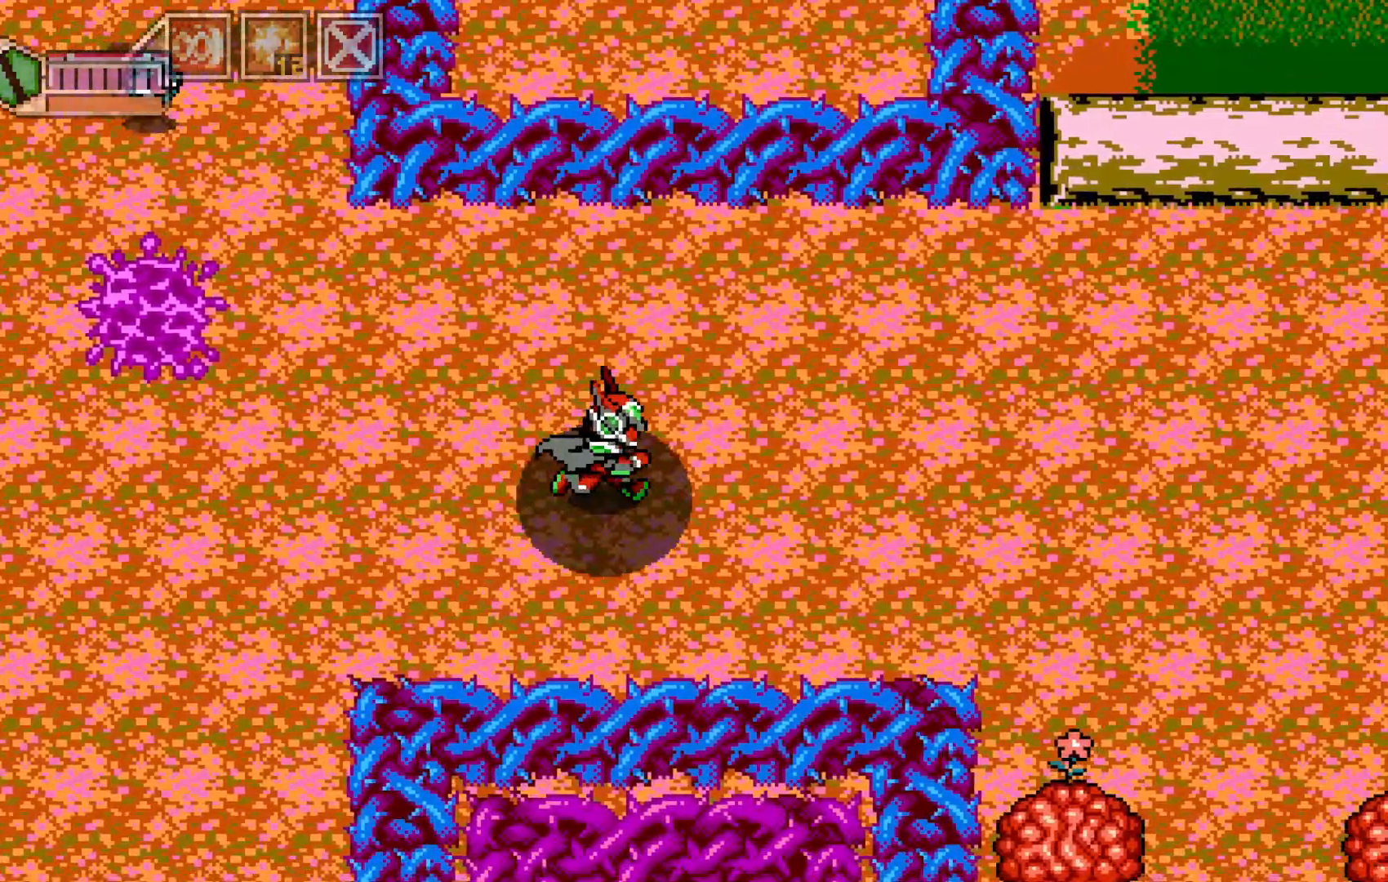
{"dt_ms": 500, "buttons": [], "left_stick": "down-right", "events": []}
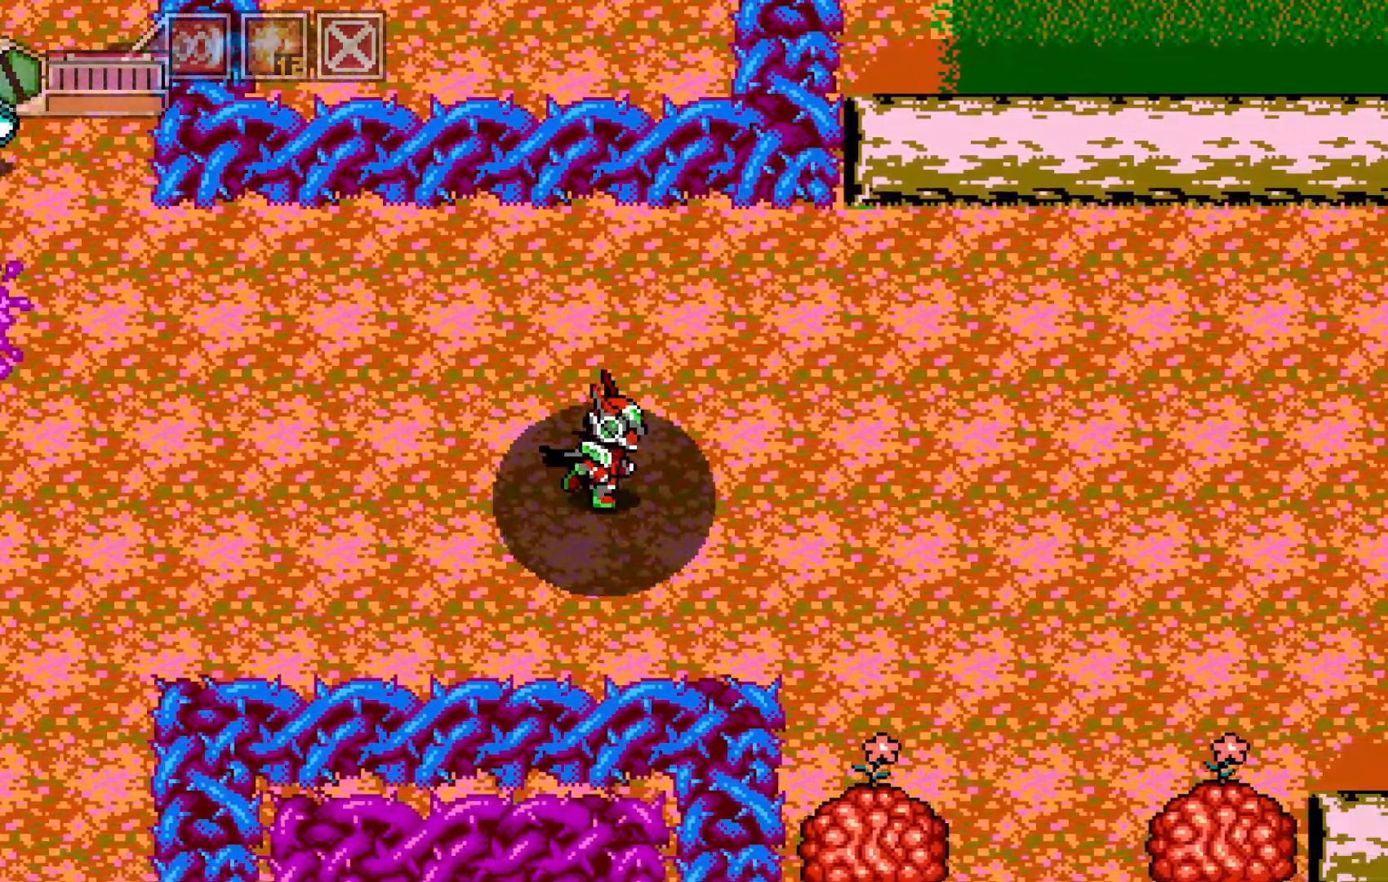
{"dt_ms": 500, "buttons": [], "left_stick": "right"}
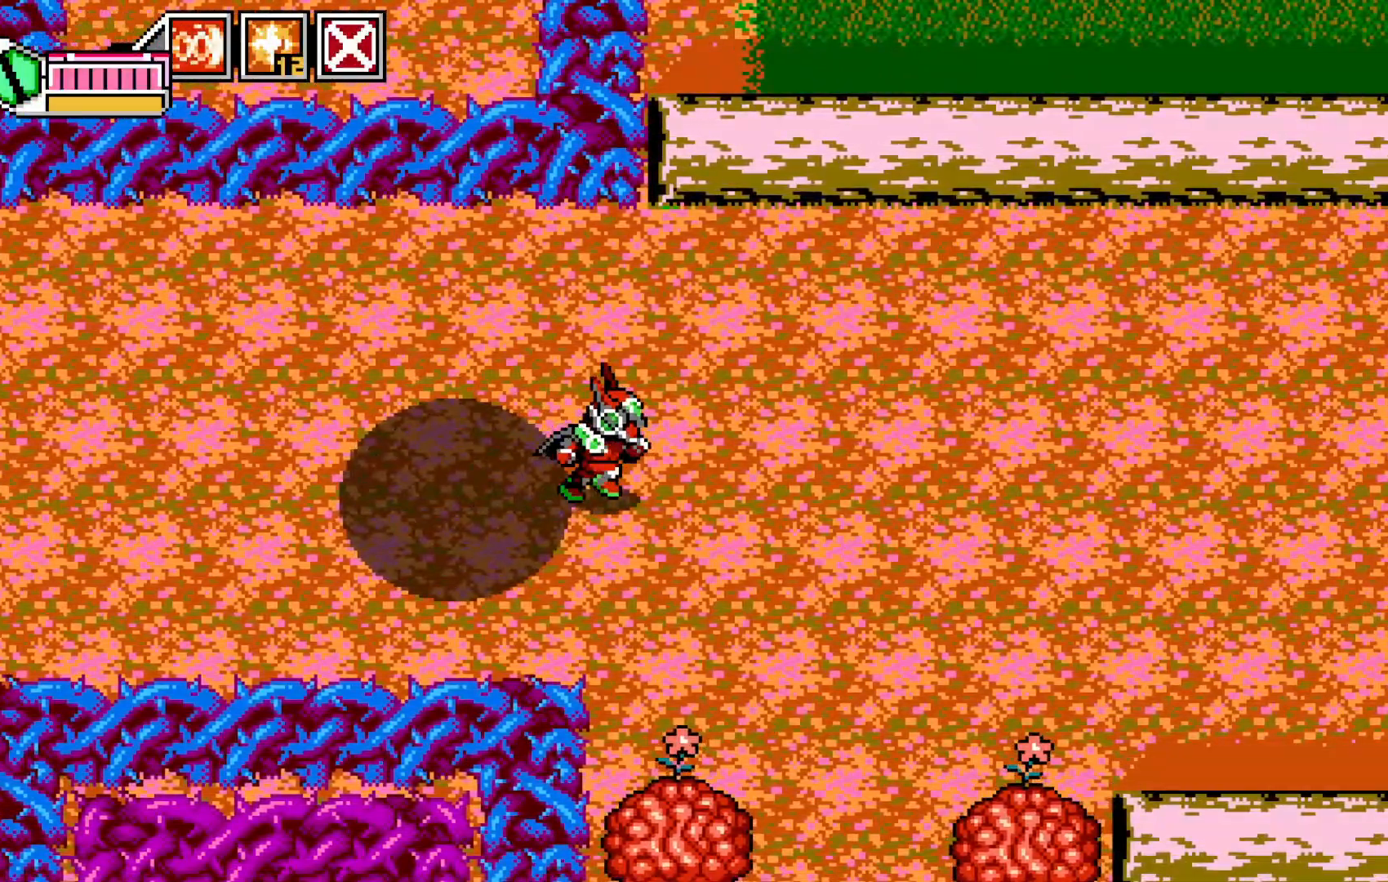
{"dt_ms": 500, "buttons": [], "left_stick": "left", "events": [[17, "A", "down"], [233, "A", "up"], [433, "left_stick", "down-left"], [483, "left_stick", "left"]]}
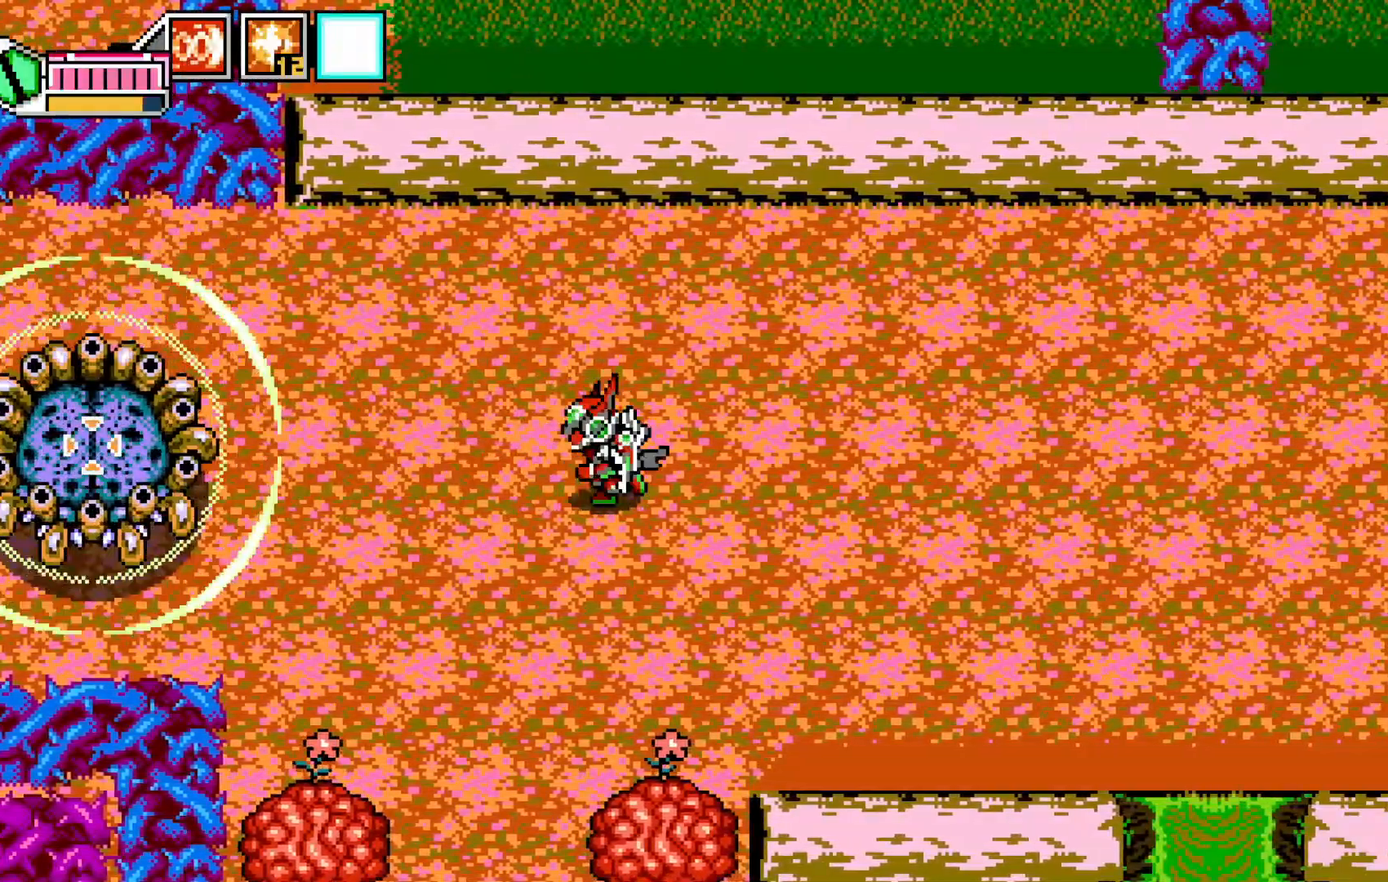
{"dt_ms": 500, "buttons": [], "left_stick": "center", "events": [[83, "Y", "down"], [83, "left_stick", "center"], [200, "Y", "up"], [333, "Y", "down"], [400, "Y", "up"]]}
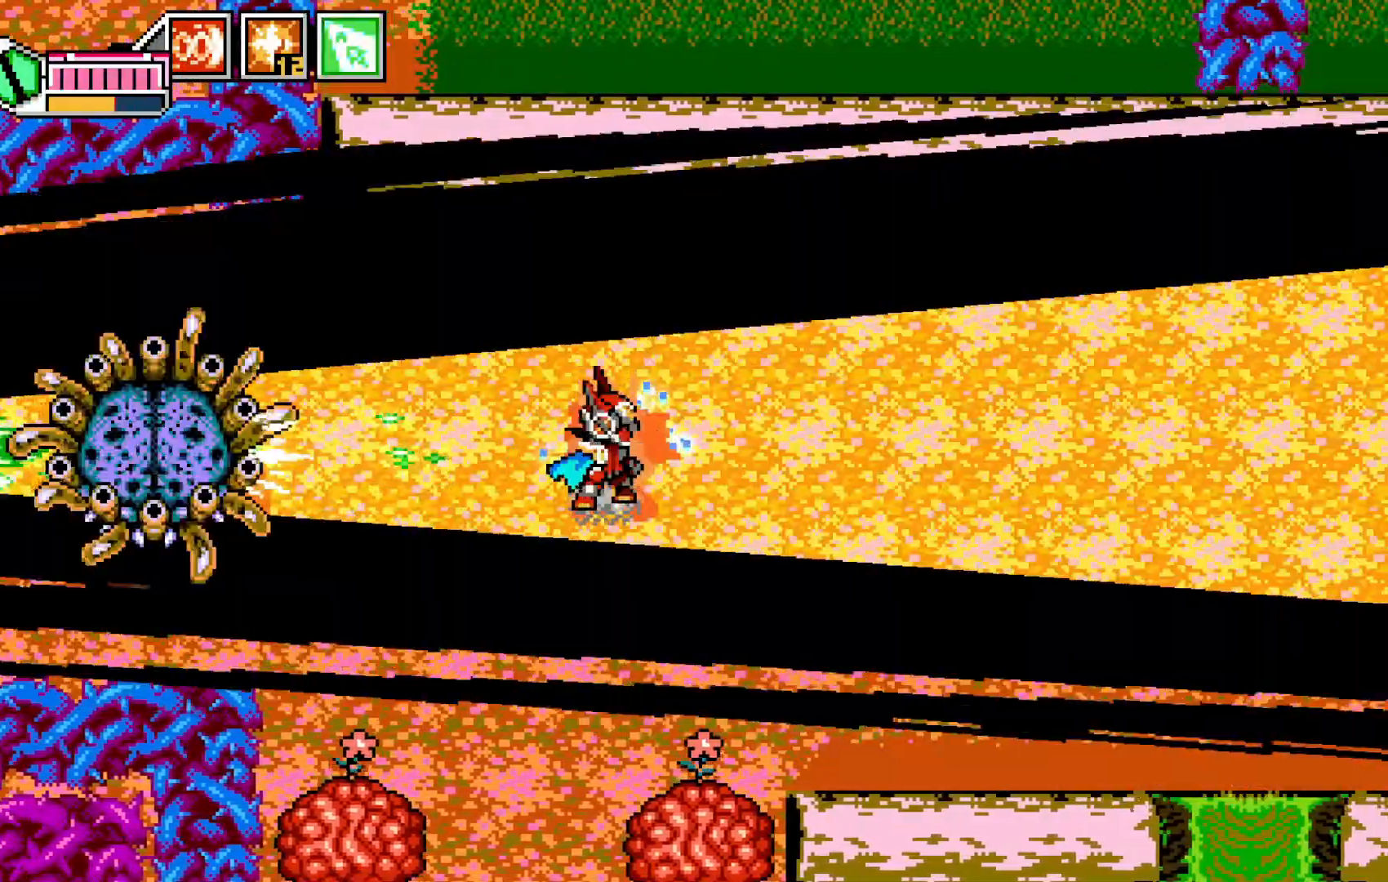
{"dt_ms": 500, "buttons": [], "left_stick": "right", "events": [[133, "left_stick", "left"], [233, "left_stick", "center"], [467, "left_stick", "right"]]}
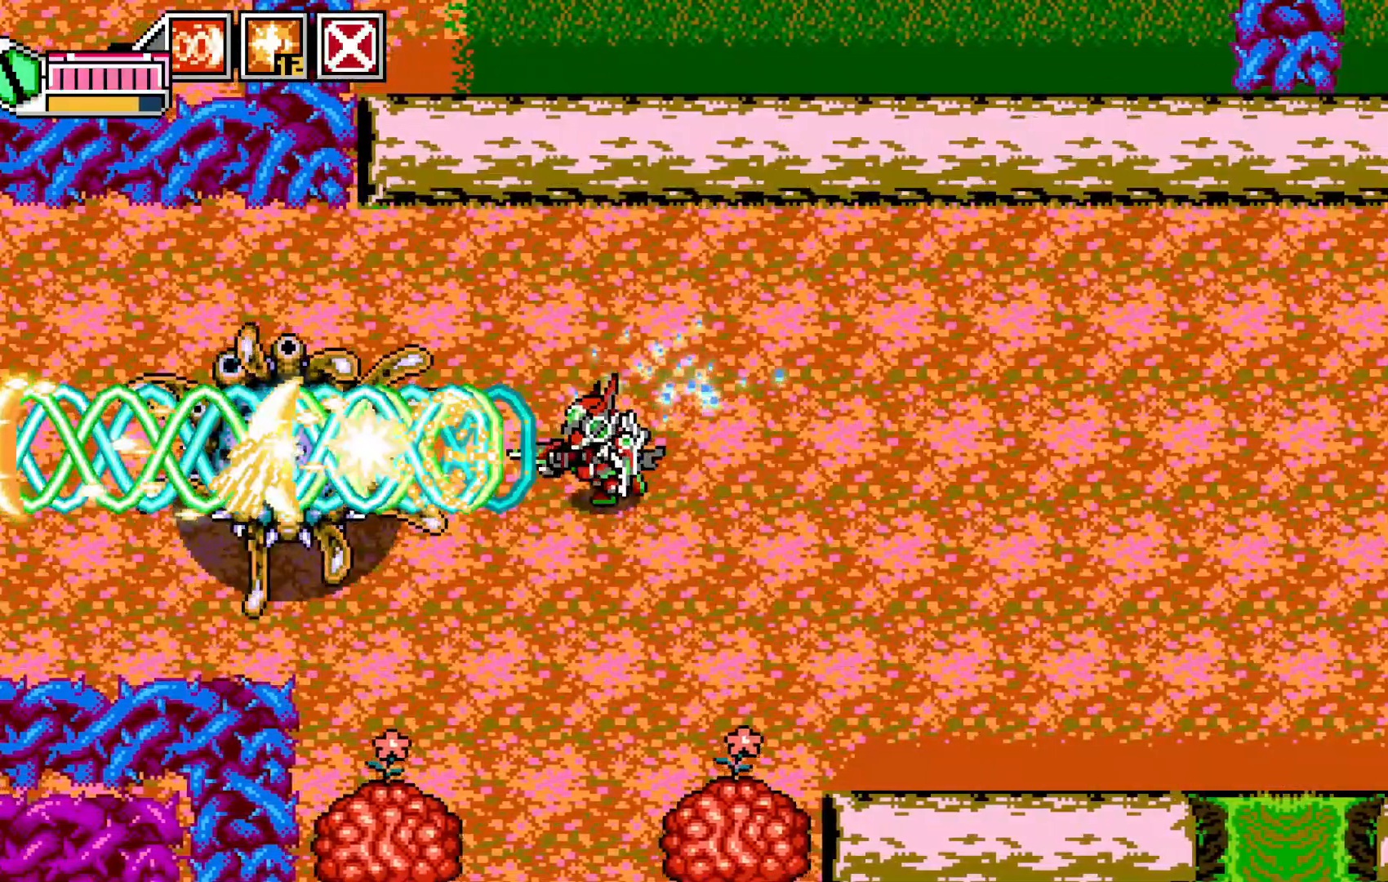
{"dt_ms": 500, "buttons": [], "left_stick": "center"}
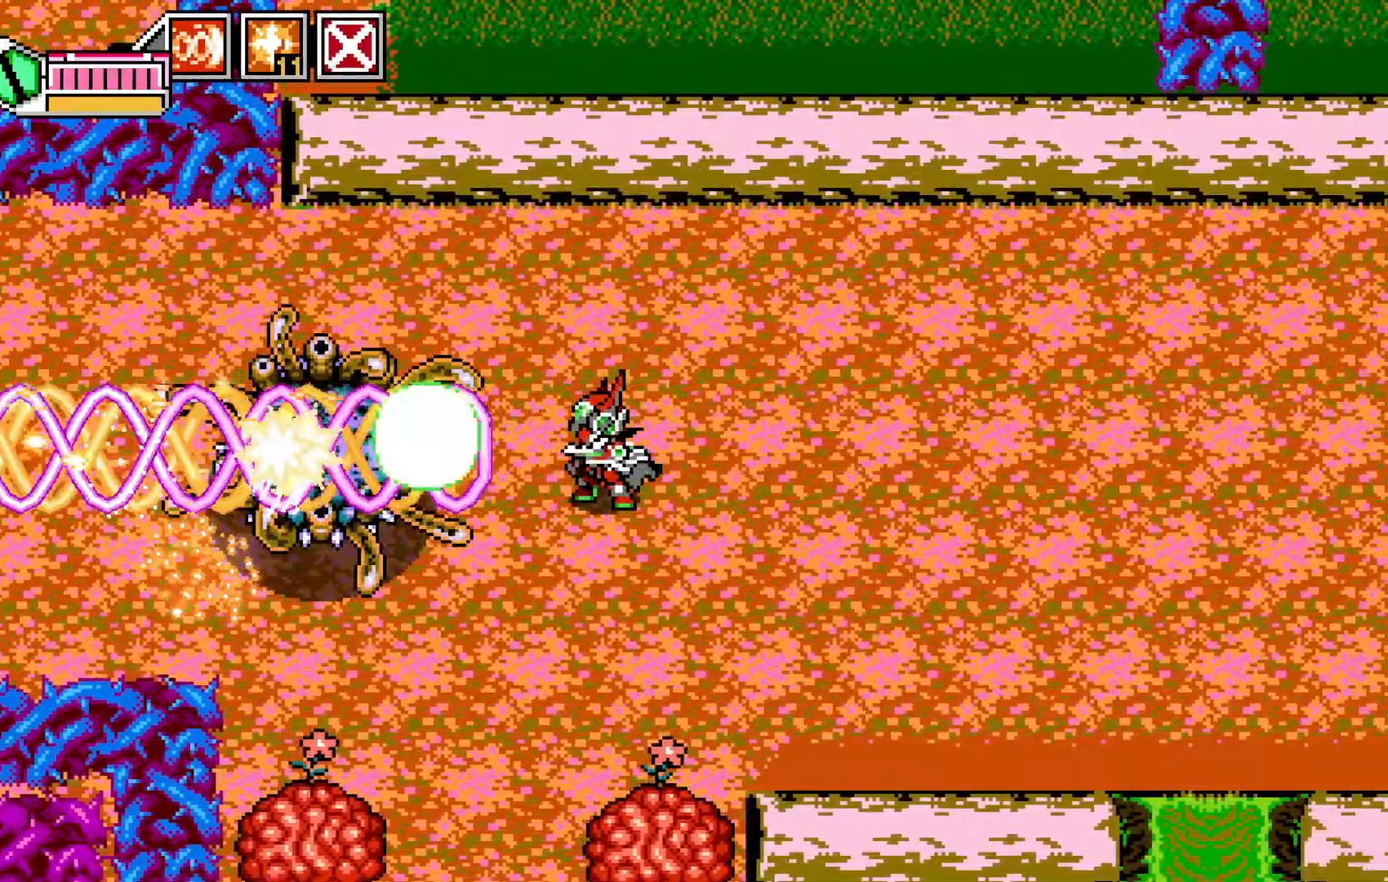
{"dt_ms": 500, "buttons": [], "left_stick": "center", "events": [[133, "left_stick", "right"], [483, "left_stick", "center"]]}